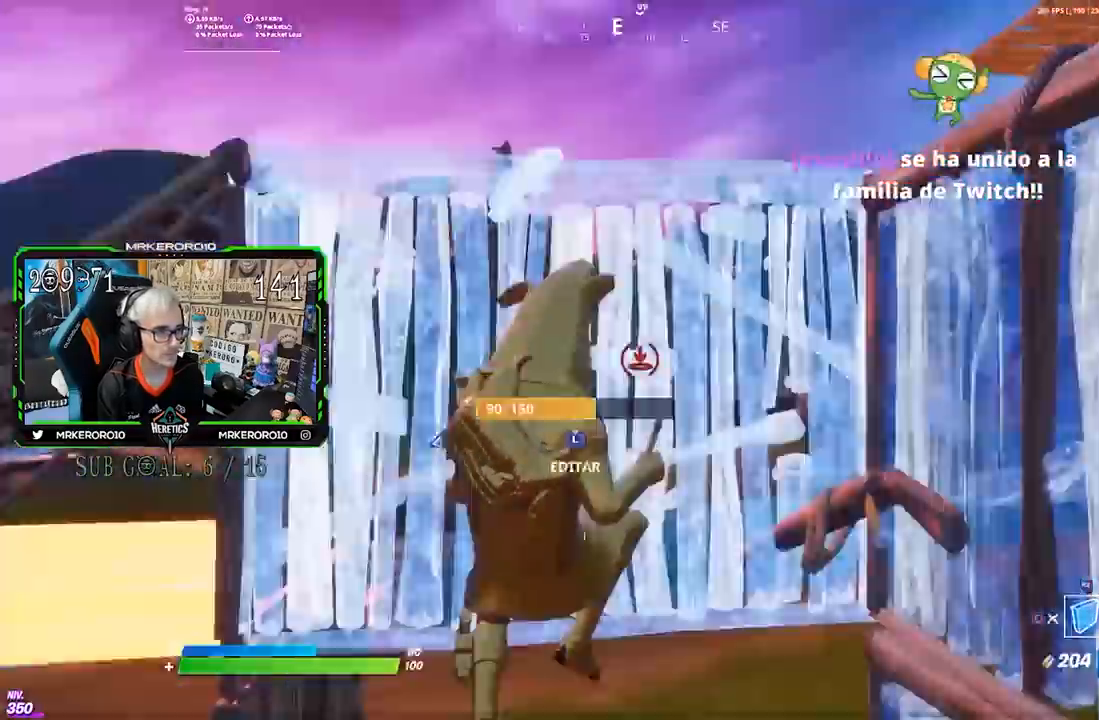
Gameplay with a controller (PlayStation layout); each line is a JSON object with the inputs held at the frame after it. "events" lists button and stick changes between this image and that frame as [ms after this image, input, new state], when the widget could be followed in between.
{"buttons": ["R1"], "left_stick": "up", "right_stick": "up", "events": [[33, "R1", "down"], [33, "left_stick", "up"], [33, "right_stick", "up-left"], [100, "right_stick", "center"], [150, "right_stick", "down"], [317, "right_stick", "left"], [500, "right_stick", "up"]]}
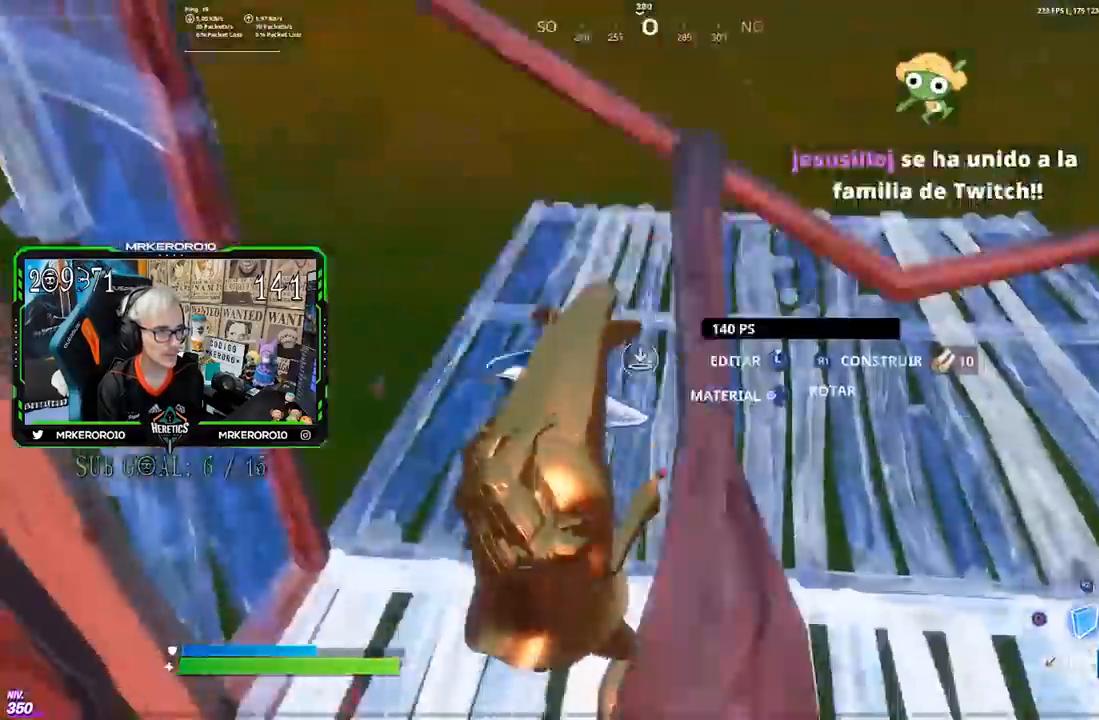
{"buttons": [], "left_stick": "up-right", "right_stick": "left", "events": [[33, "L2", "down"], [67, "R1", "up"], [200, "right_stick", "down"], [333, "L2", "up"], [333, "right_stick", "center"], [367, "CIRCLE", "down"], [433, "CIRCLE", "up"], [483, "left_stick", "up-right"], [500, "right_stick", "left"]]}
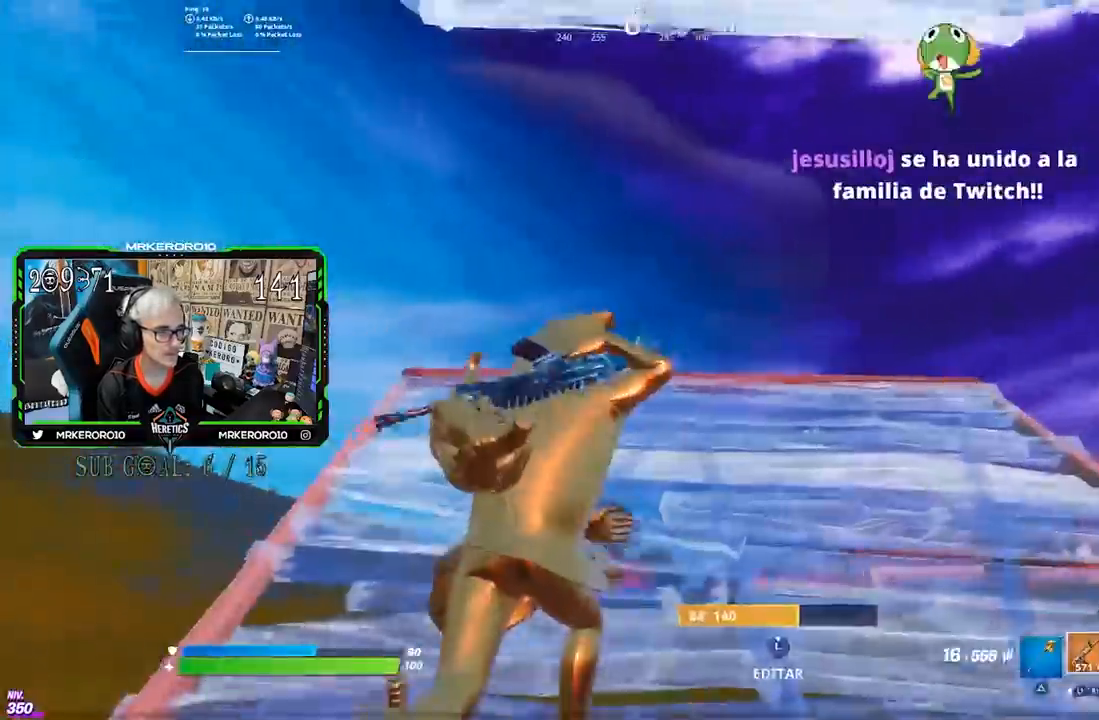
{"buttons": ["CROSS"], "left_stick": "left", "right_stick": "center", "events": [[167, "left_stick", "down-right"], [200, "R3", "down"], [233, "left_stick", "down-left"], [283, "left_stick", "left"], [300, "R3", "up"], [400, "right_stick", "center"], [467, "CROSS", "down"]]}
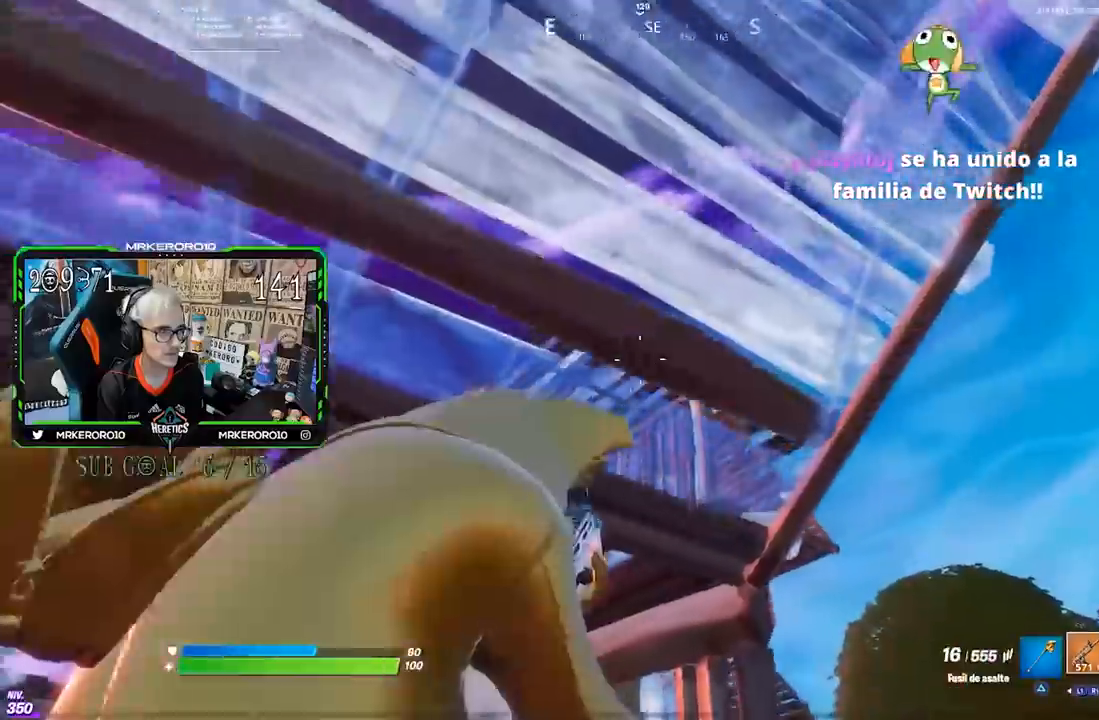
{"buttons": ["CROSS"], "left_stick": "right", "right_stick": "center", "events": [[33, "CROSS", "up"], [167, "left_stick", "up"], [200, "R3", "down"], [267, "R3", "up"], [300, "left_stick", "right"], [467, "CROSS", "down"]]}
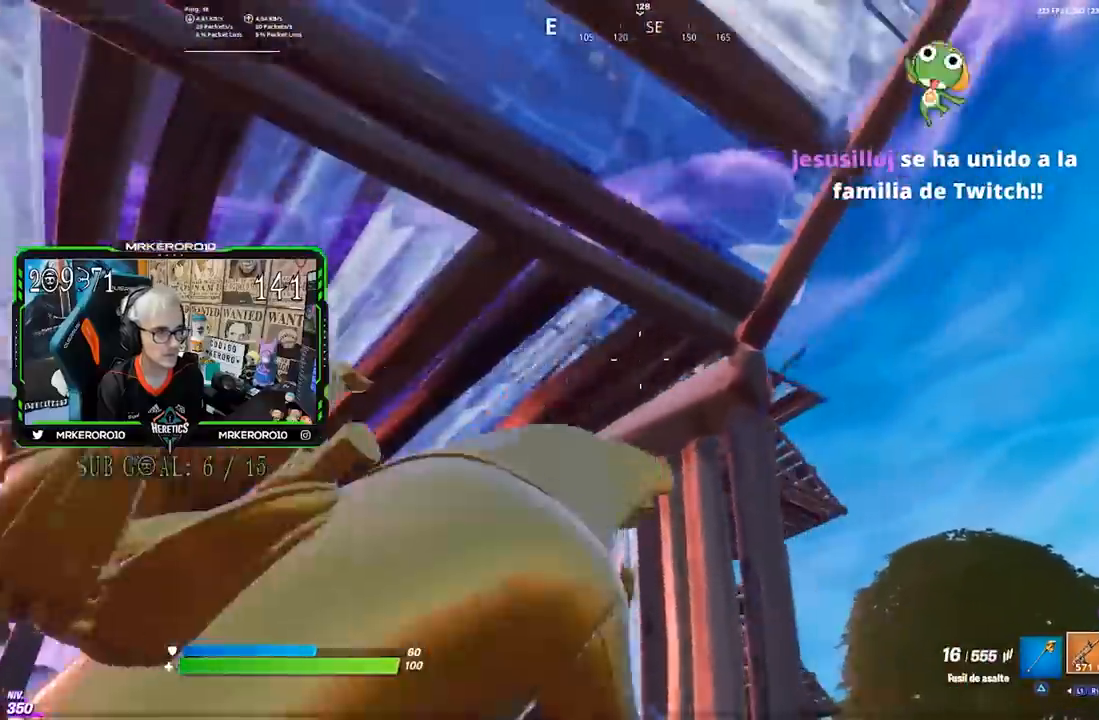
{"buttons": ["L2", "R1", "R2"], "left_stick": "down", "right_stick": "center", "events": [[33, "CROSS", "up"], [200, "L2", "down"], [233, "R3", "down"], [300, "R3", "up"], [317, "left_stick", "down"], [467, "R2", "down"], [500, "R1", "down"]]}
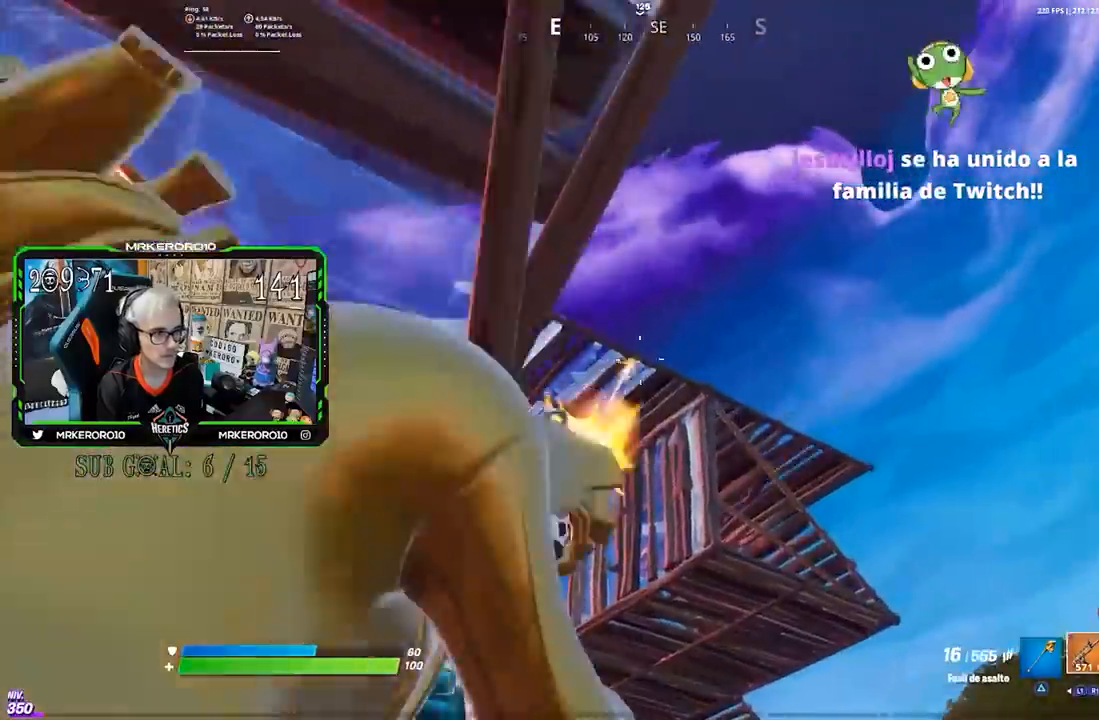
{"buttons": ["L2", "R1", "R2"], "left_stick": "up-left", "right_stick": "center", "events": [[33, "left_stick", "left"], [133, "left_stick", "up-right"], [267, "left_stick", "left"], [367, "left_stick", "up"], [383, "R1", "up"], [467, "R1", "down"], [483, "left_stick", "up-left"]]}
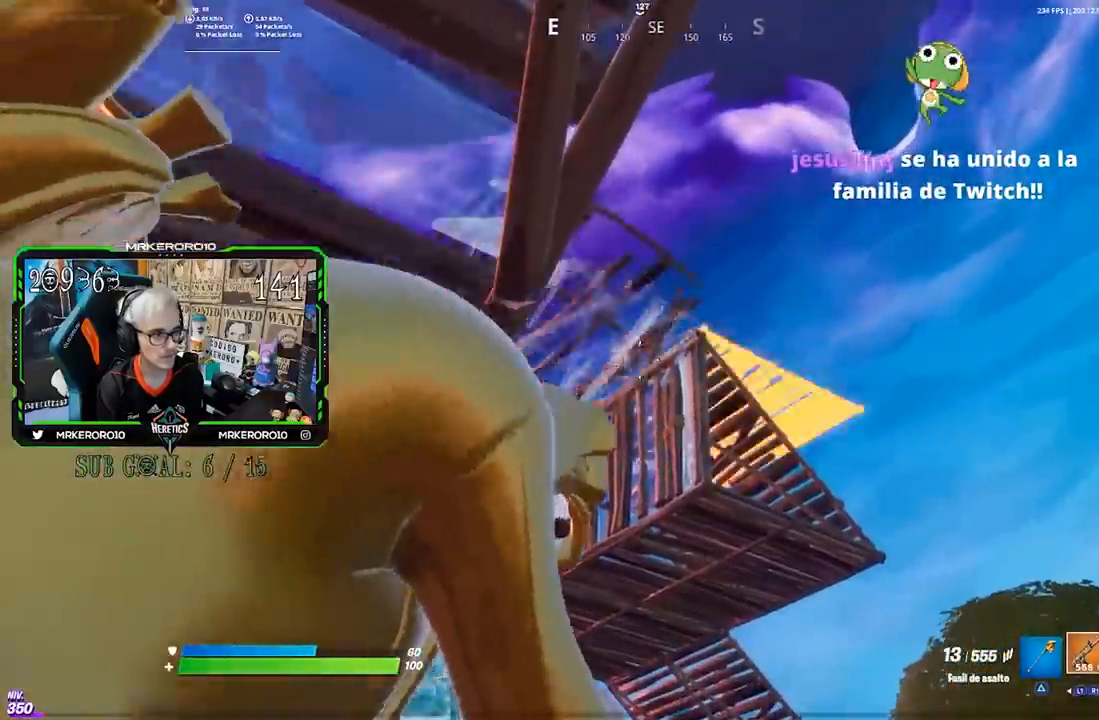
{"buttons": [], "left_stick": "up-right", "right_stick": "center", "events": [[33, "CROSS", "down"], [67, "L2", "up"], [100, "R1", "up"], [100, "R2", "up"], [100, "SQUARE", "down"], [133, "CROSS", "up"], [133, "SQUARE", "up"], [167, "right_stick", "down-left"], [333, "left_stick", "up"], [433, "right_stick", "center"], [467, "left_stick", "up-right"]]}
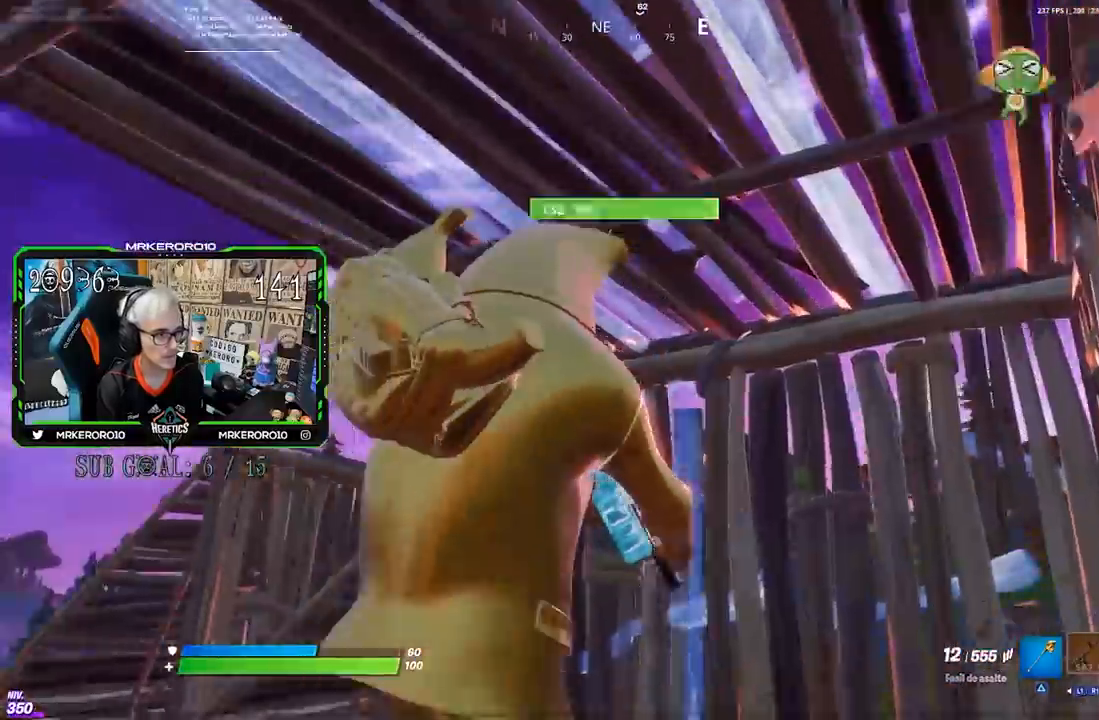
{"buttons": ["CIRCLE"], "left_stick": "up-right", "right_stick": "center", "events": [[33, "CIRCLE", "down"], [100, "CIRCLE", "up"], [167, "R2", "down"], [200, "right_stick", "left"], [333, "right_stick", "center"], [400, "R2", "up"], [500, "CIRCLE", "down"]]}
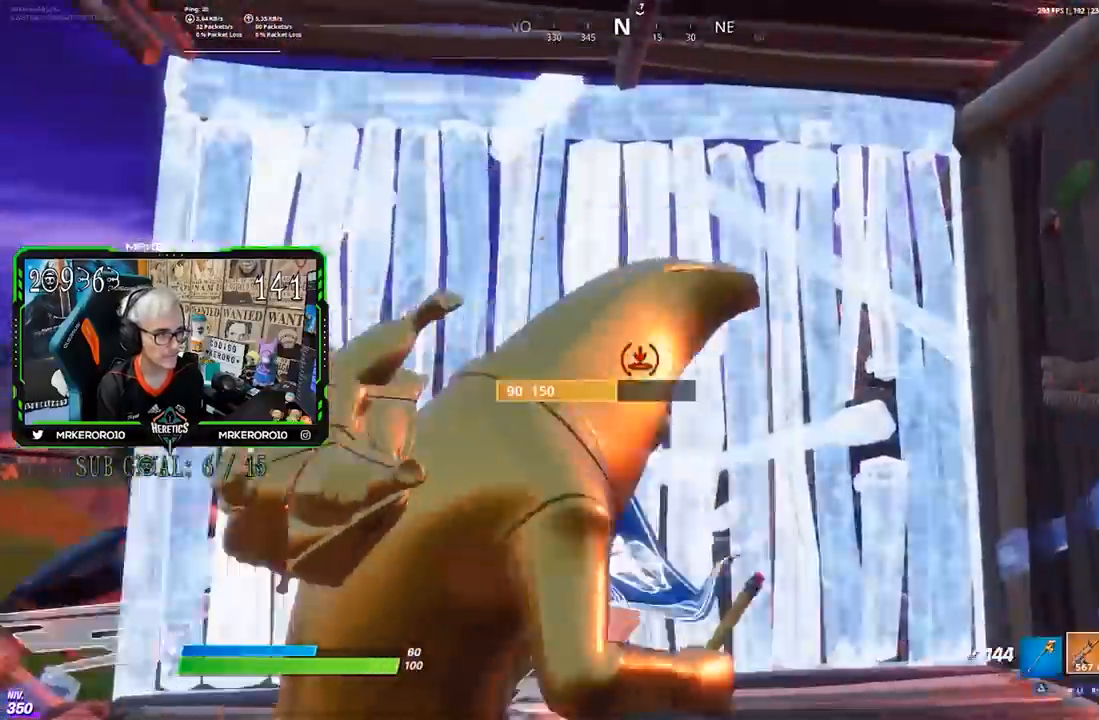
{"buttons": ["SQUARE"], "left_stick": "up-left", "right_stick": "center", "events": [[67, "CIRCLE", "up"], [167, "right_stick", "down-left"], [267, "left_stick", "up"], [267, "right_stick", "center"], [367, "SQUARE", "down"], [467, "SQUARE", "up"], [467, "left_stick", "up-left"], [500, "SQUARE", "down"]]}
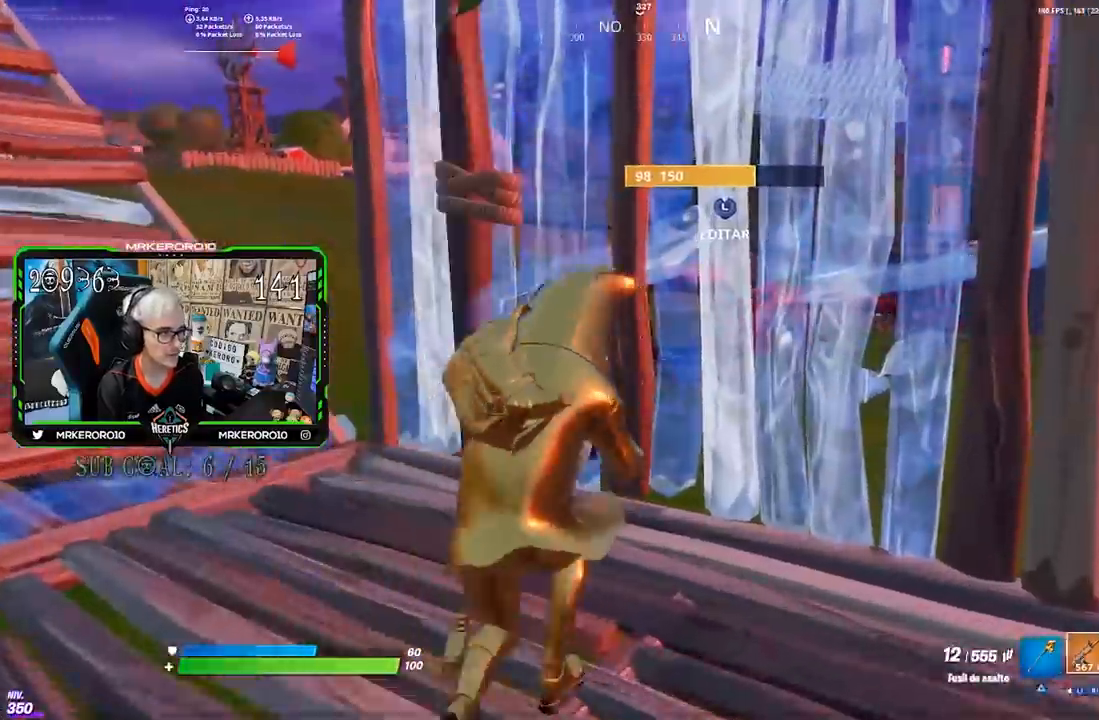
{"buttons": [], "left_stick": "up-left", "right_stick": "center", "events": [[67, "SQUARE", "up"], [183, "right_stick", "down-right"], [267, "right_stick", "center"], [400, "CROSS", "down"], [467, "CROSS", "up"]]}
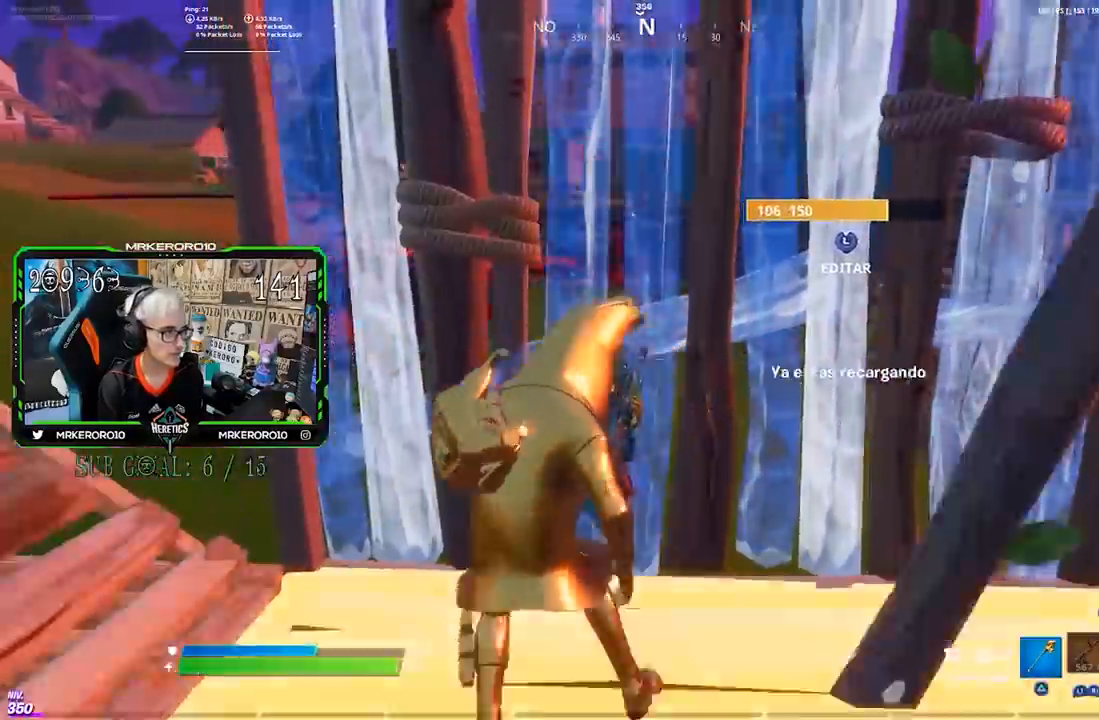
{"buttons": [], "left_stick": "right", "right_stick": "center", "events": [[200, "R3", "down"], [267, "R3", "up"], [317, "right_stick", "left"], [333, "left_stick", "right"], [400, "right_stick", "center"]]}
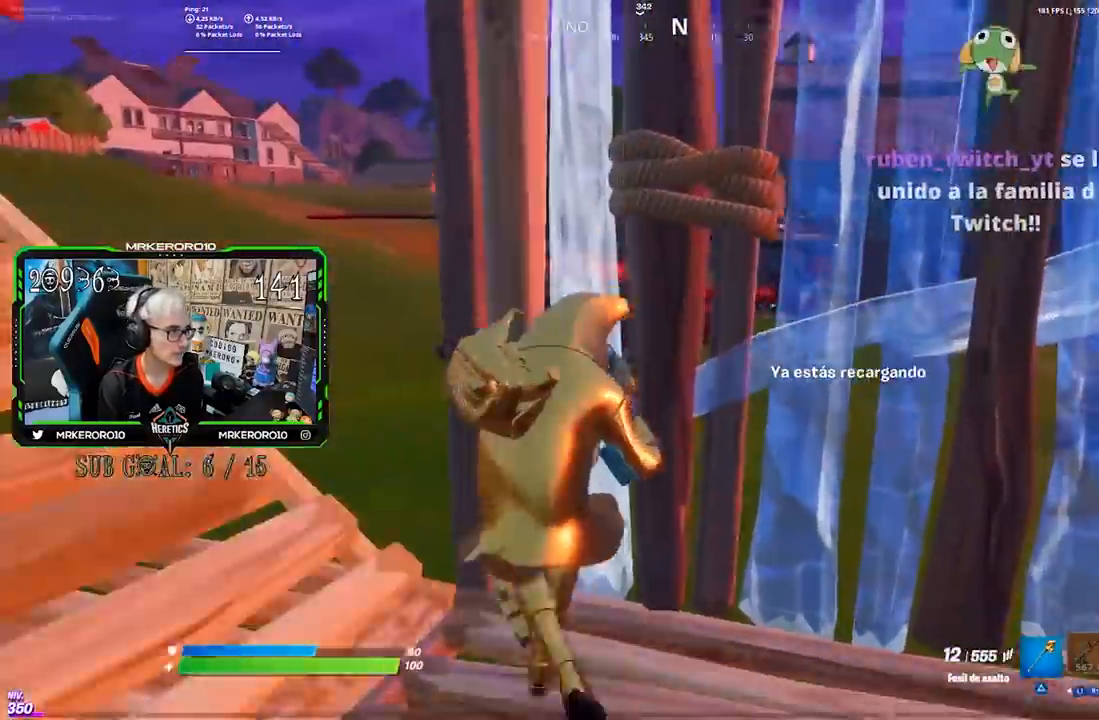
{"buttons": [], "left_stick": "down-left", "right_stick": "right", "events": [[167, "right_stick", "left"], [267, "left_stick", "down-right"], [267, "right_stick", "center"], [500, "left_stick", "down-left"], [500, "right_stick", "right"]]}
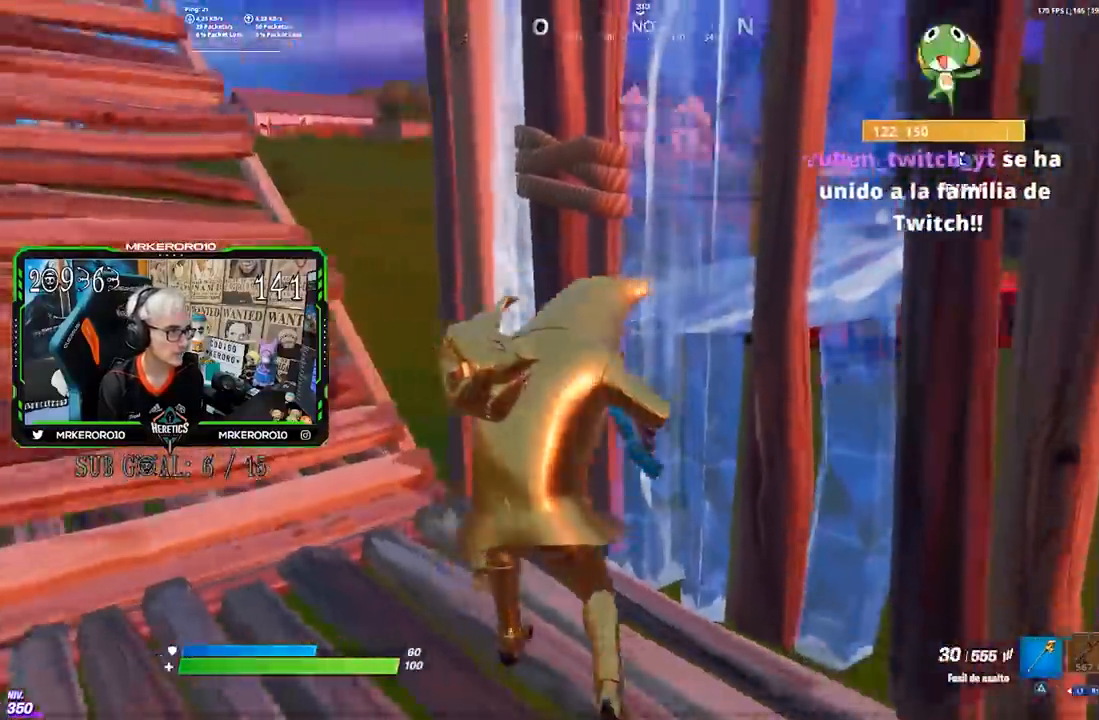
{"buttons": ["CROSS", "CIRCLE"], "left_stick": "left", "right_stick": "center", "events": [[67, "right_stick", "center"], [217, "left_stick", "left"], [367, "CROSS", "down"], [500, "CIRCLE", "down"]]}
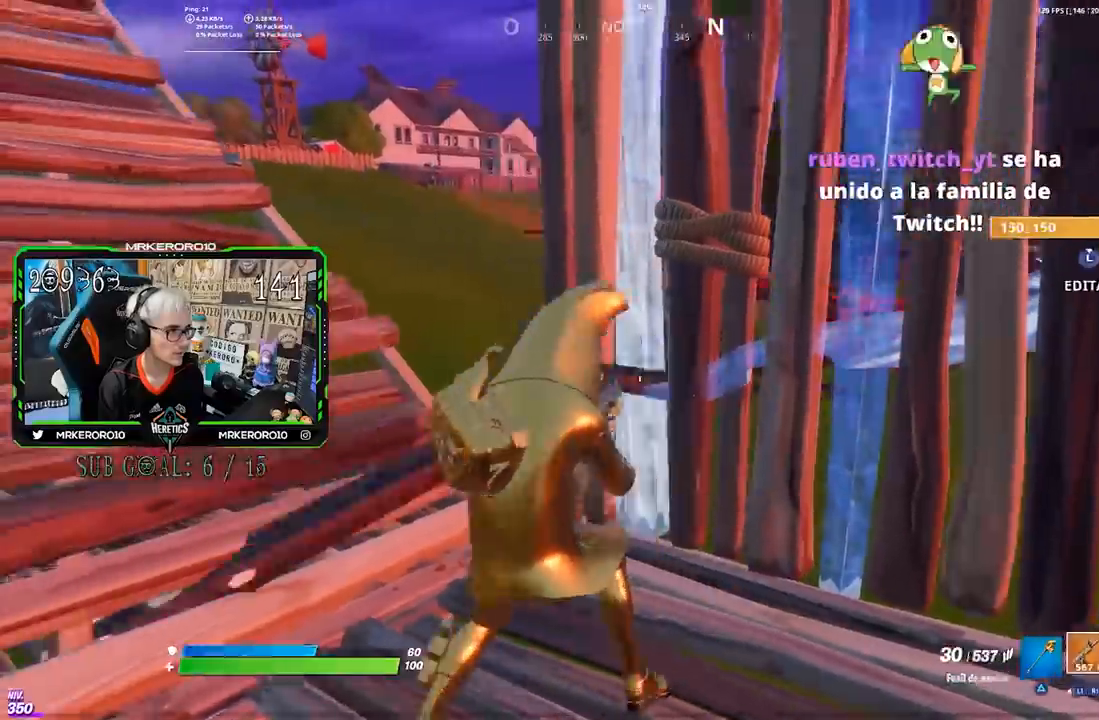
{"buttons": [], "left_stick": "up", "right_stick": "left", "events": [[33, "CROSS", "up"], [100, "CIRCLE", "up"], [300, "R2", "down"], [333, "CIRCLE", "down"], [400, "CIRCLE", "up"], [433, "R2", "up"], [433, "left_stick", "up"], [467, "right_stick", "left"]]}
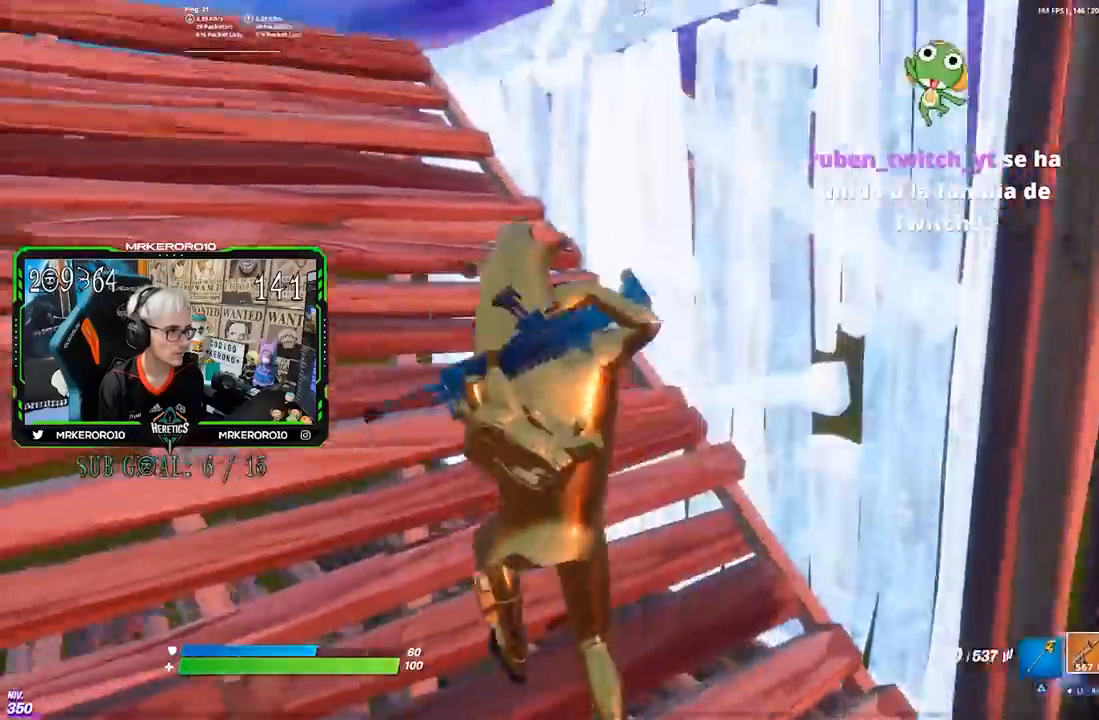
{"buttons": [], "left_stick": "up-right", "right_stick": "center", "events": [[33, "R3", "down"], [33, "left_stick", "down-right"], [167, "R3", "up"], [167, "left_stick", "left"], [367, "left_stick", "up"], [467, "left_stick", "up-right"], [467, "right_stick", "center"]]}
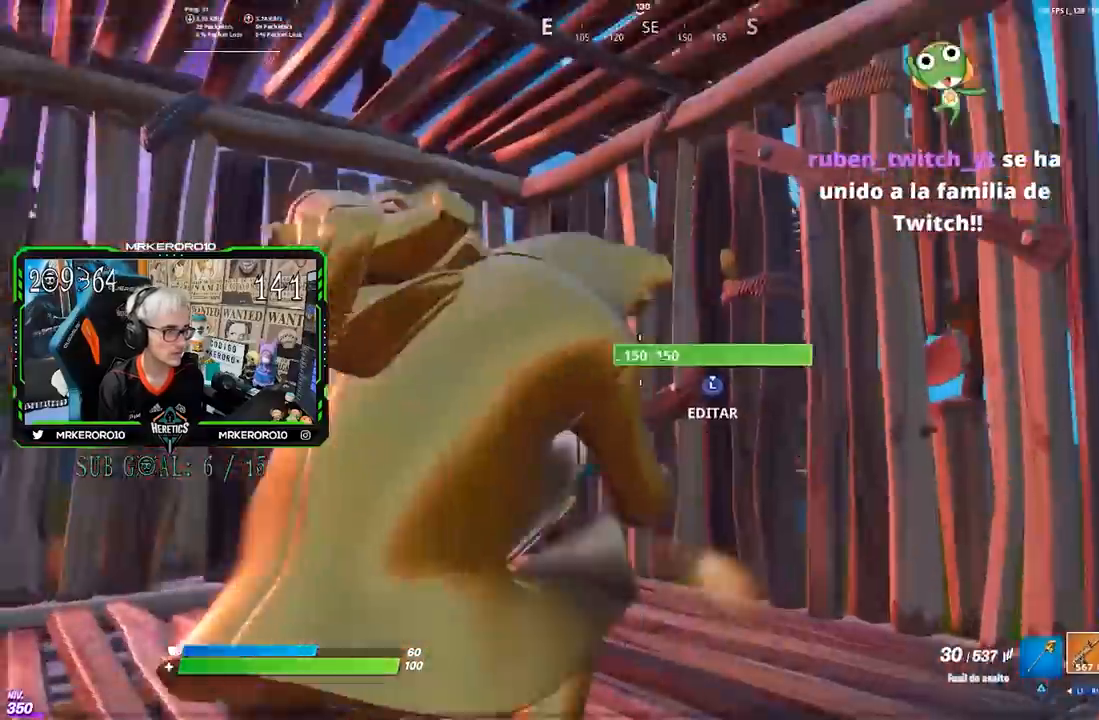
{"buttons": [], "left_stick": "right", "right_stick": "center", "events": [[33, "CROSS", "down"], [133, "CROSS", "up"], [233, "right_stick", "up-left"], [367, "left_stick", "right"], [383, "right_stick", "center"]]}
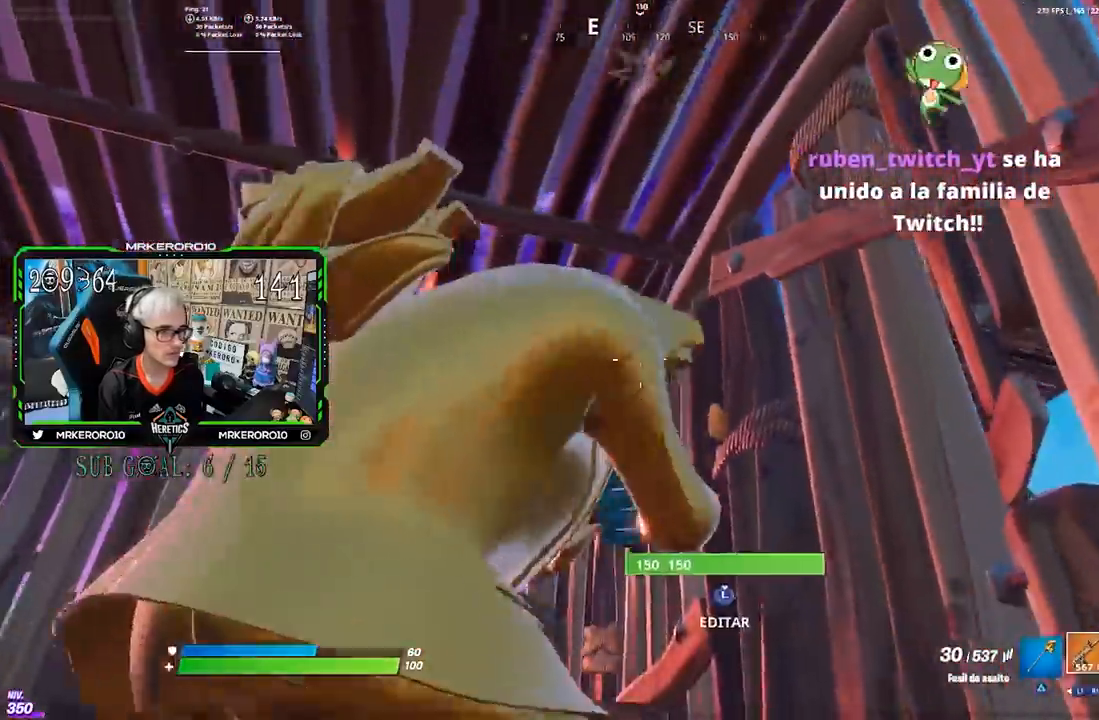
{"buttons": [], "left_stick": "up-right", "right_stick": "center", "events": [[300, "CROSS", "down"], [367, "CROSS", "up"], [467, "left_stick", "up-right"]]}
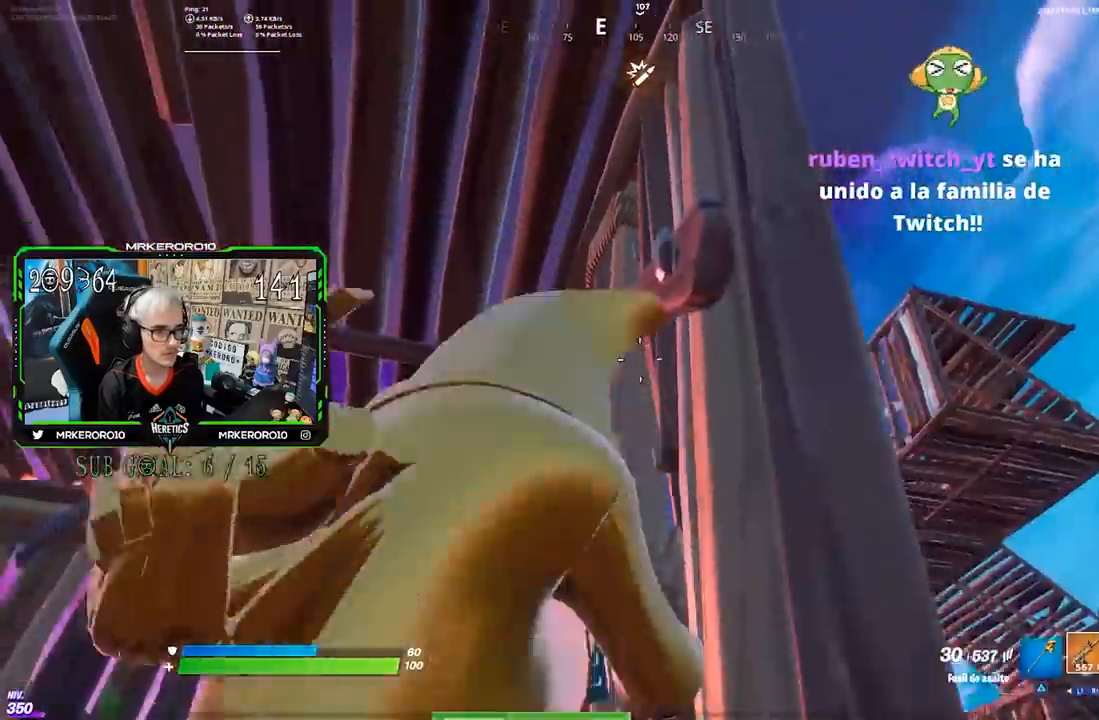
{"buttons": [], "left_stick": "center", "right_stick": "center", "events": [[67, "R3", "down"], [67, "left_stick", "center"], [133, "R3", "up"], [133, "right_stick", "down"], [167, "left_stick", "right"], [233, "right_stick", "center"], [300, "left_stick", "down"], [467, "left_stick", "center"]]}
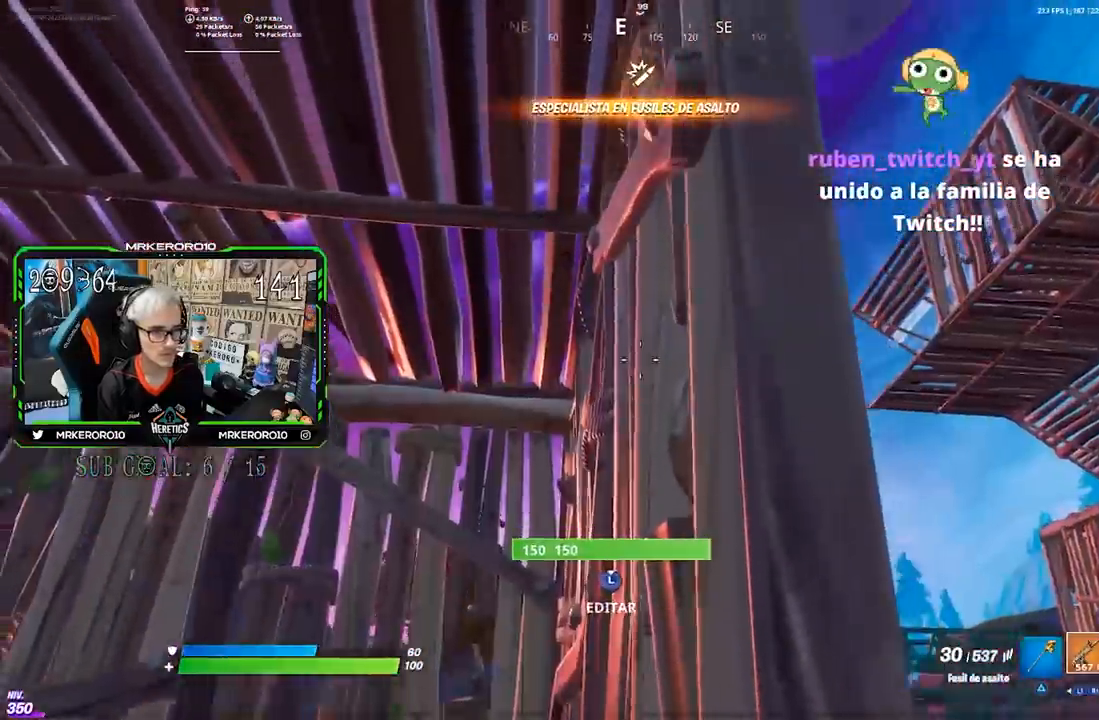
{"buttons": [], "left_stick": "down-left", "right_stick": "center", "events": [[300, "right_stick", "down-right"], [333, "left_stick", "left"], [400, "right_stick", "center"], [433, "left_stick", "down-left"]]}
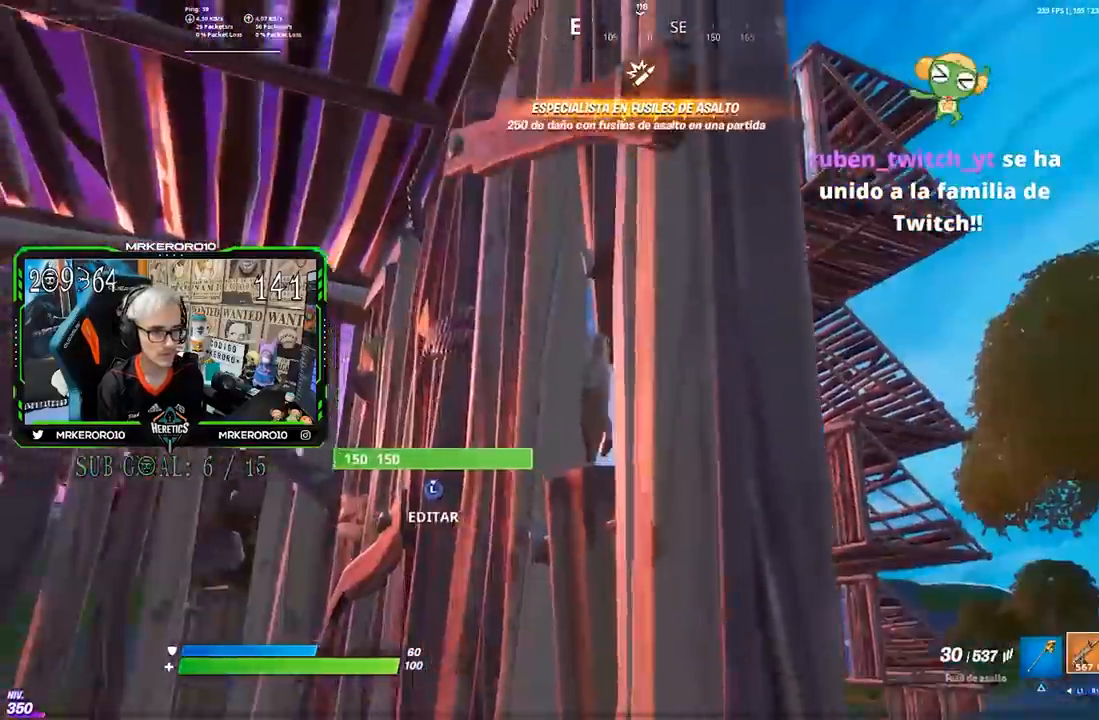
{"buttons": ["L2", "R2", "R3"], "left_stick": "down-left", "right_stick": "center", "events": [[33, "CROSS", "down"], [100, "CROSS", "up"], [200, "left_stick", "down-right"], [300, "L2", "down"], [433, "R2", "down"], [433, "R3", "down"], [433, "left_stick", "down-left"]]}
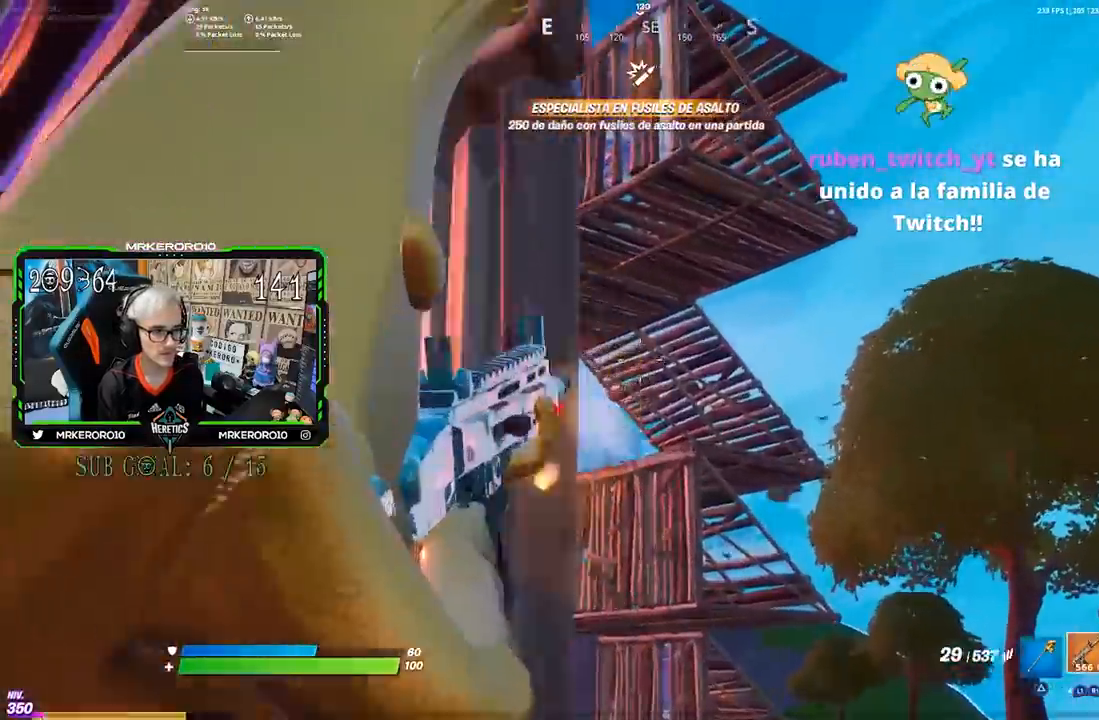
{"buttons": ["L2", "R2"], "left_stick": "down", "right_stick": "center", "events": [[33, "R3", "up"], [67, "left_stick", "down-right"], [200, "left_stick", "left"], [267, "left_stick", "down-right"], [433, "left_stick", "left"], [500, "left_stick", "down"]]}
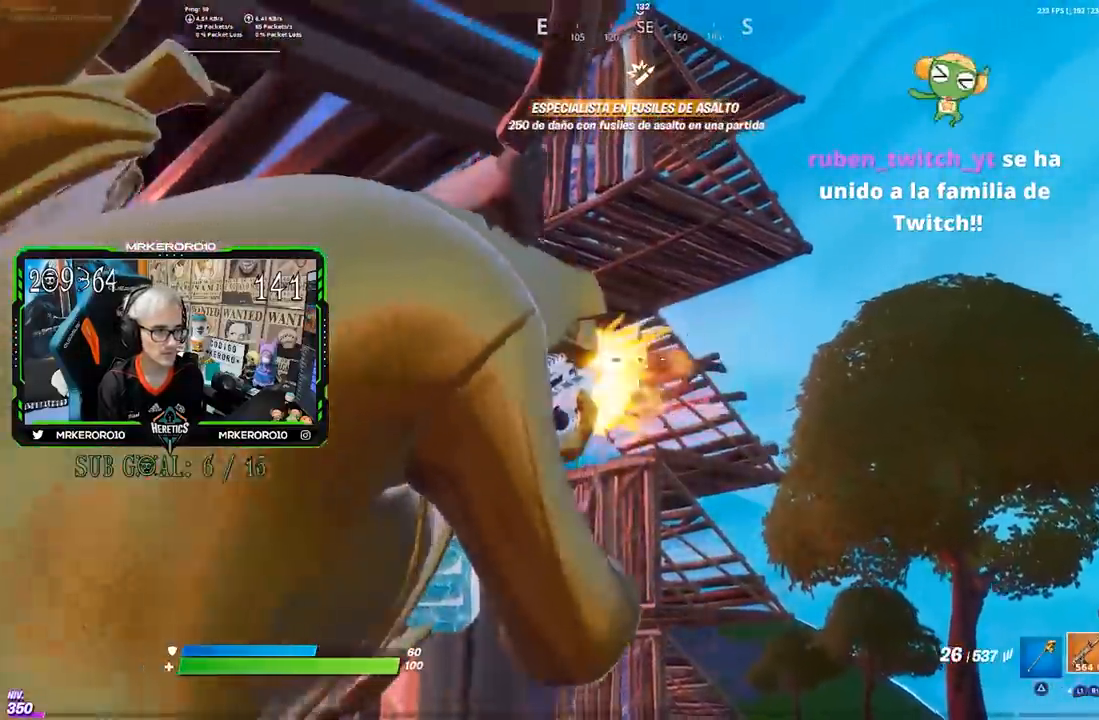
{"buttons": ["L2", "R2"], "left_stick": "up", "right_stick": "center"}
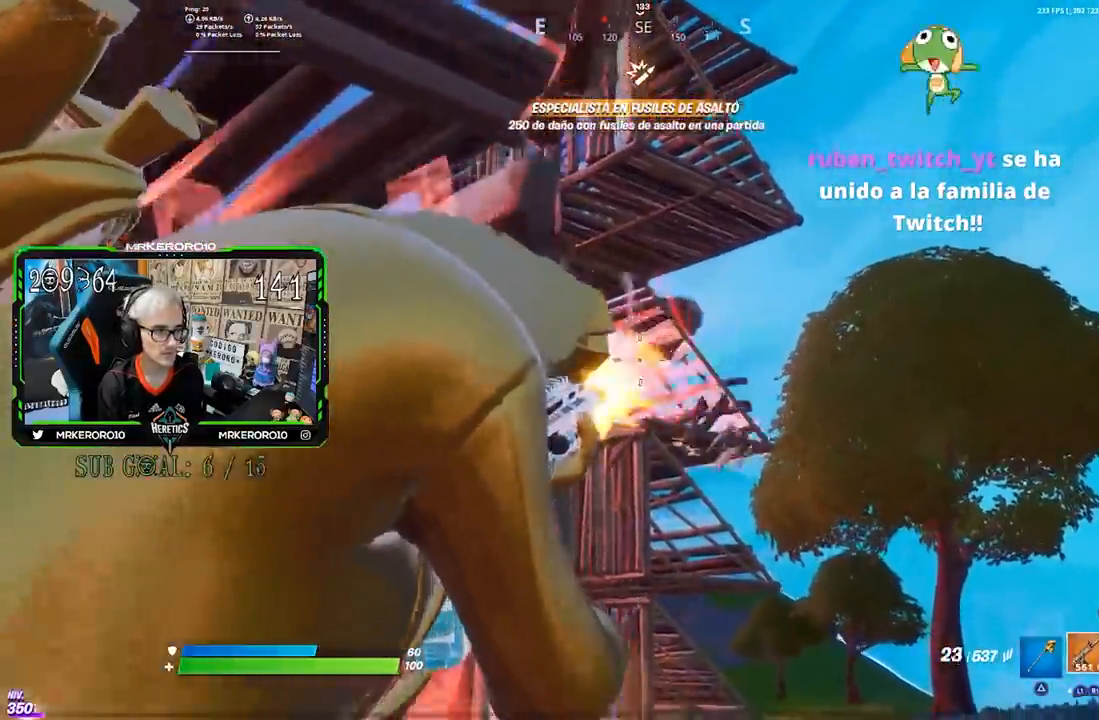
{"buttons": [], "left_stick": "left", "right_stick": "center", "events": [[33, "R1", "down"], [100, "left_stick", "up-left"], [133, "L2", "up"], [133, "R1", "up"], [133, "R2", "up"], [183, "right_stick", "up-left"], [300, "right_stick", "center"], [400, "CIRCLE", "down"], [400, "left_stick", "left"], [467, "CIRCLE", "up"]]}
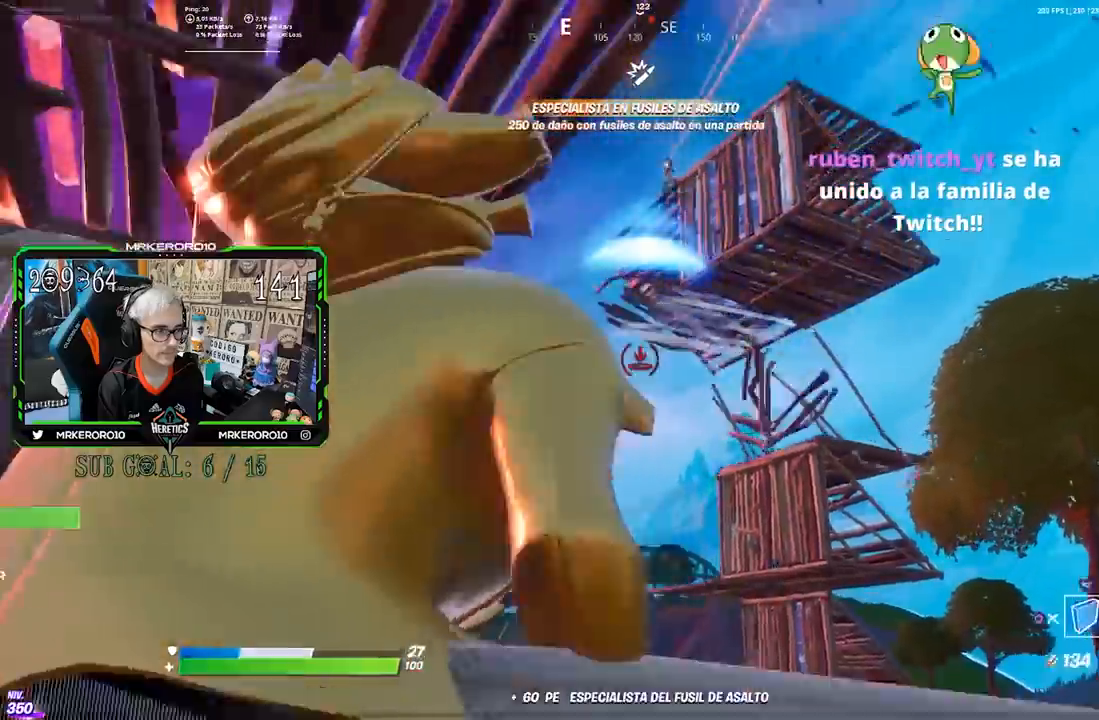
{"buttons": [], "left_stick": "down-right", "right_stick": "center", "events": [[33, "R2", "down"], [83, "right_stick", "up-right"], [167, "right_stick", "center"], [200, "R1", "down"], [400, "CIRCLE", "down"], [467, "CIRCLE", "up"], [467, "R1", "up"], [467, "R2", "up"], [467, "left_stick", "down-right"]]}